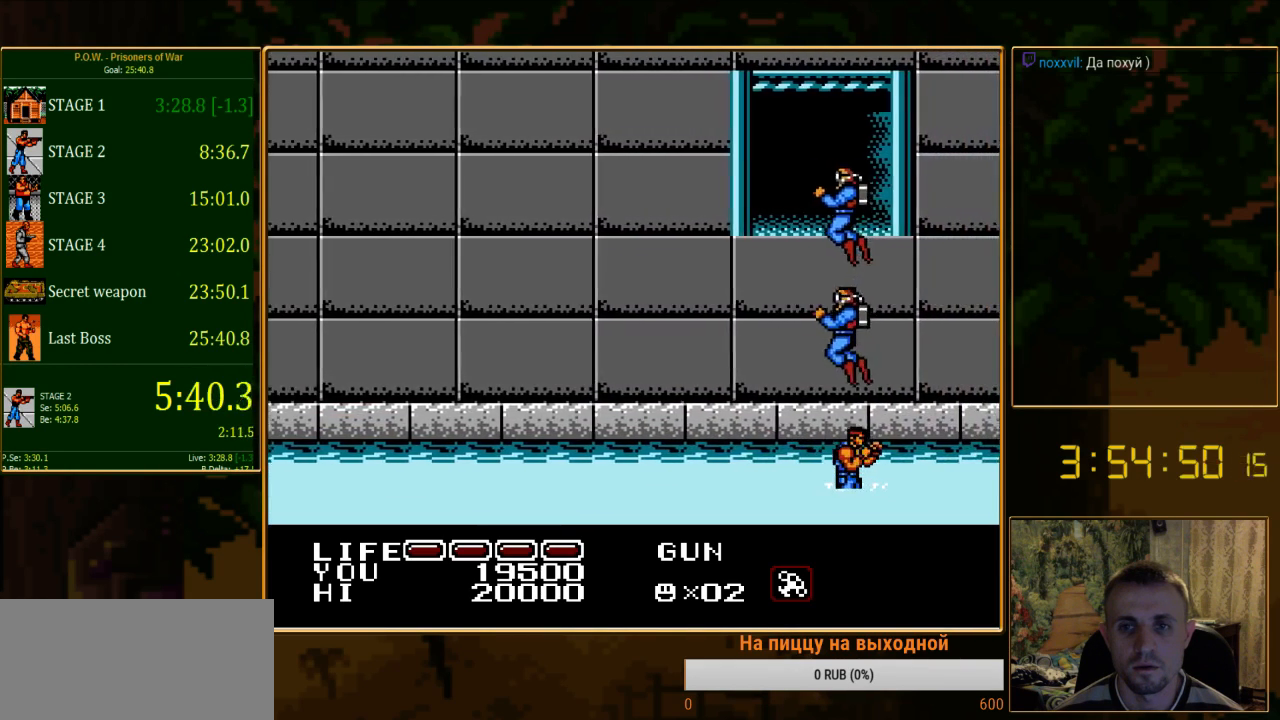
Gameplay with a controller (Nintendo layout); each line is a JSON object with the inputs held at the frame after it. "events" lists button and stick changes between this image and that frame as [ms after this image, input, new state], when the widget could be followed in between. Not read: L3 R3.
{"buttons": ["DPAD_RIGHT"], "events": []}
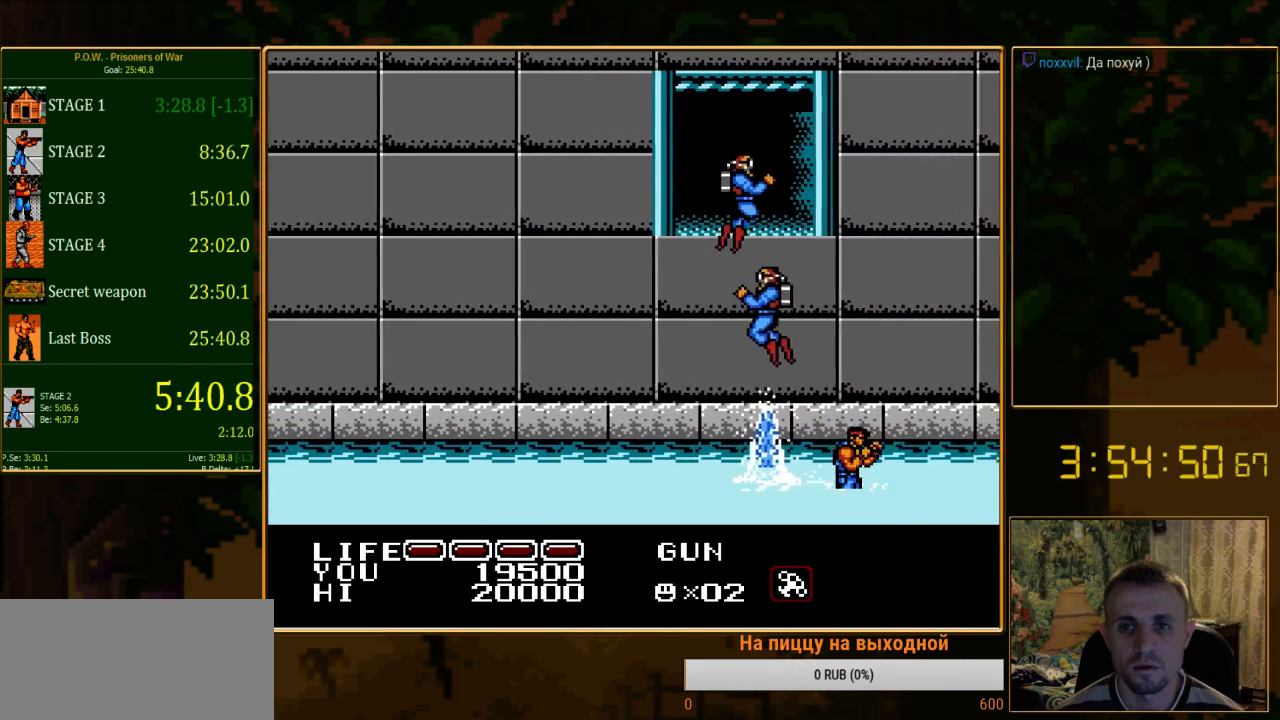
{"buttons": ["DPAD_RIGHT"], "events": []}
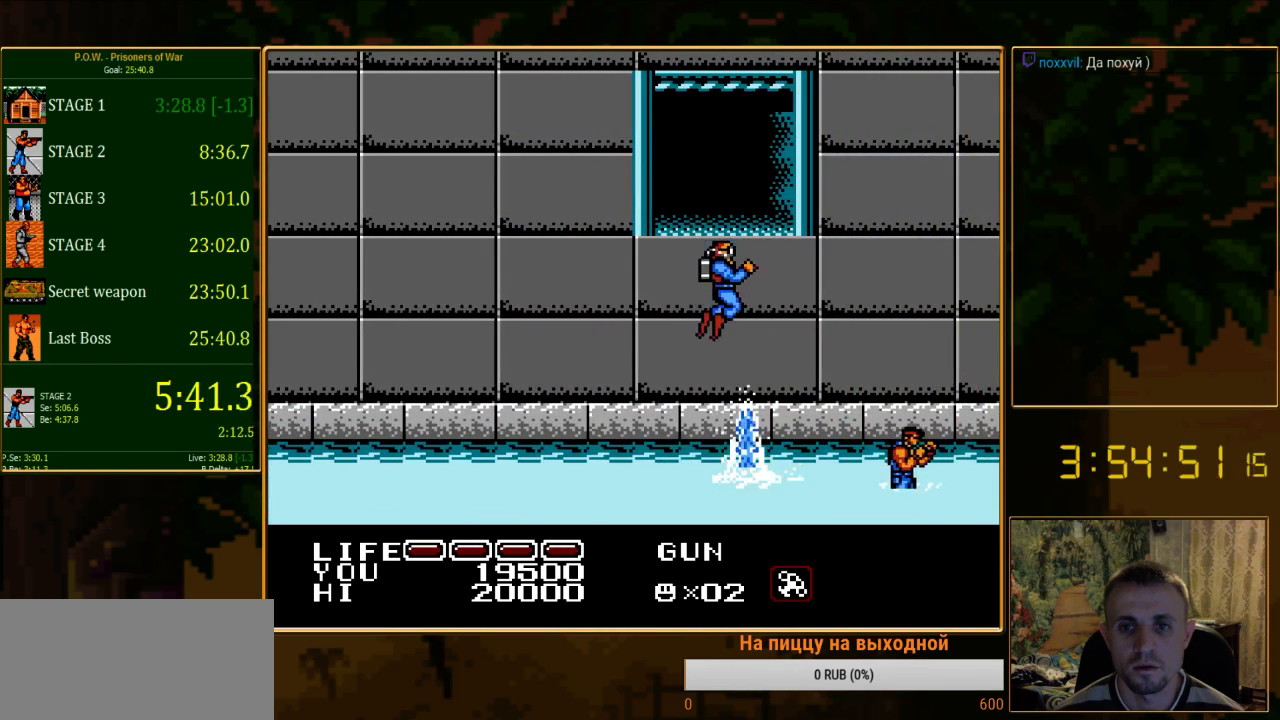
{"buttons": ["DPAD_LEFT"], "events": [[67, "DPAD_RIGHT", "up"], [267, "DPAD_LEFT", "down"]]}
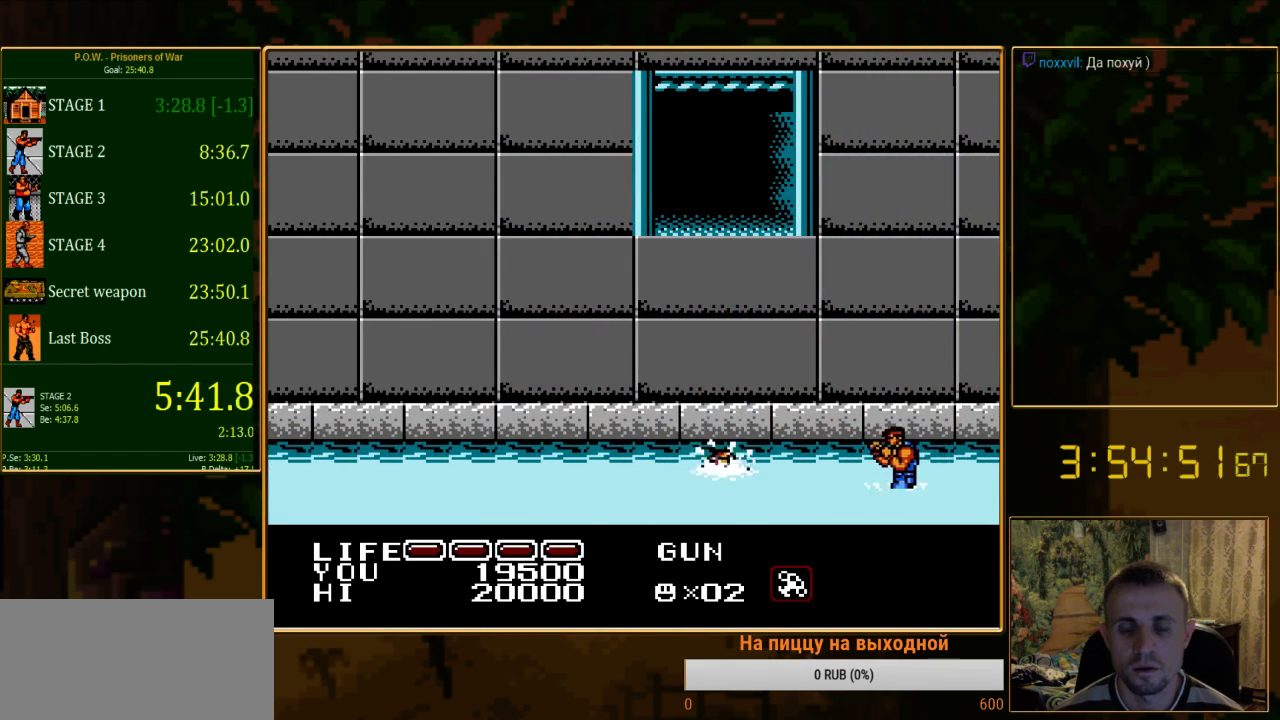
{"buttons": [], "events": [[333, "DPAD_LEFT", "up"]]}
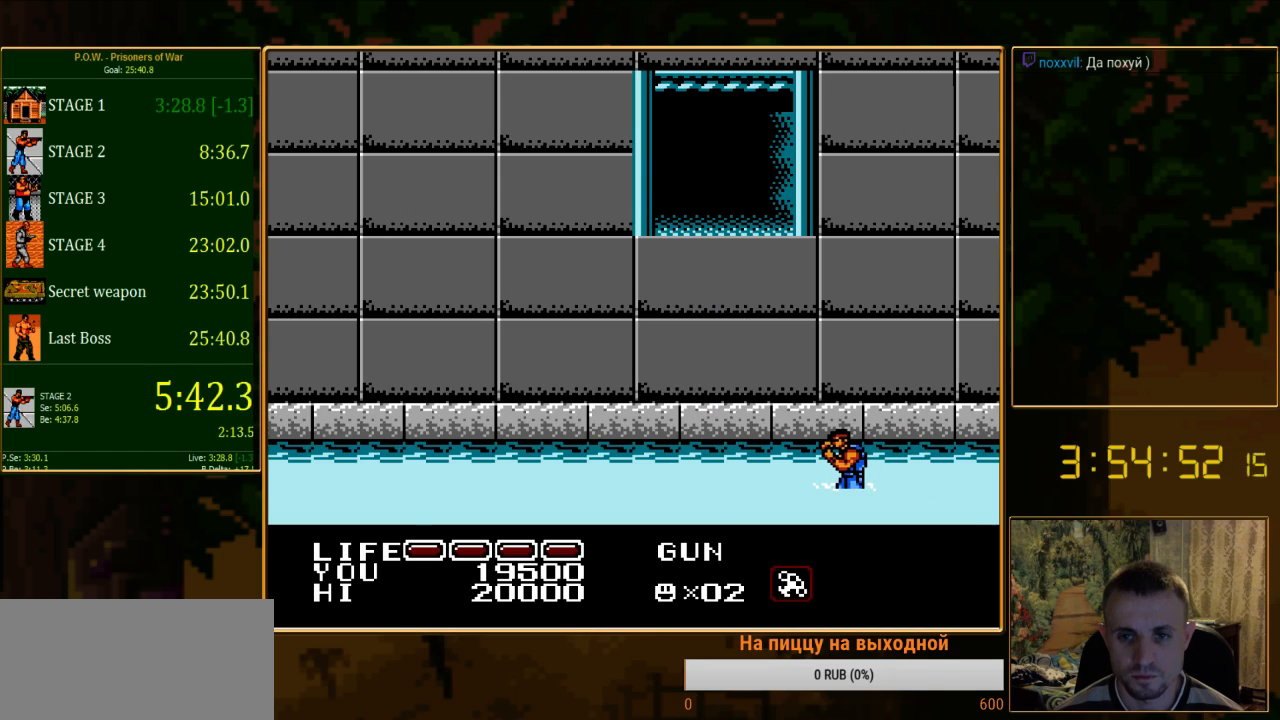
{"buttons": [], "events": []}
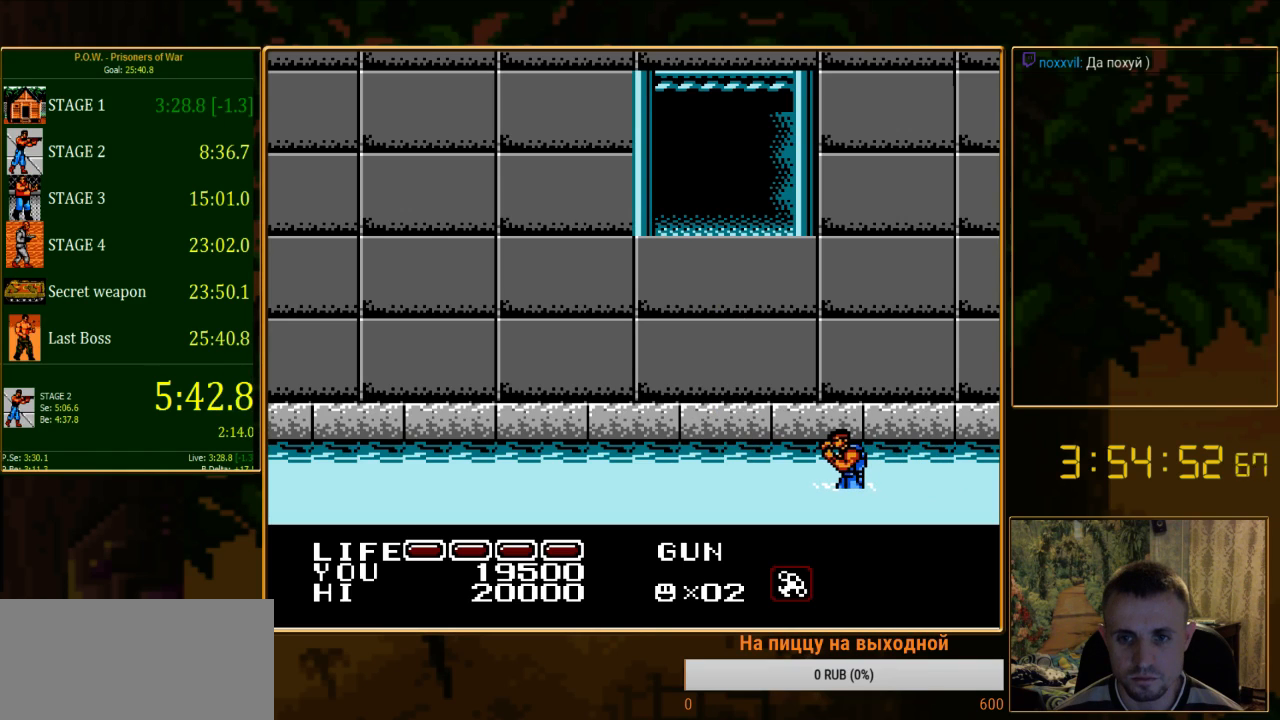
{"buttons": [], "events": []}
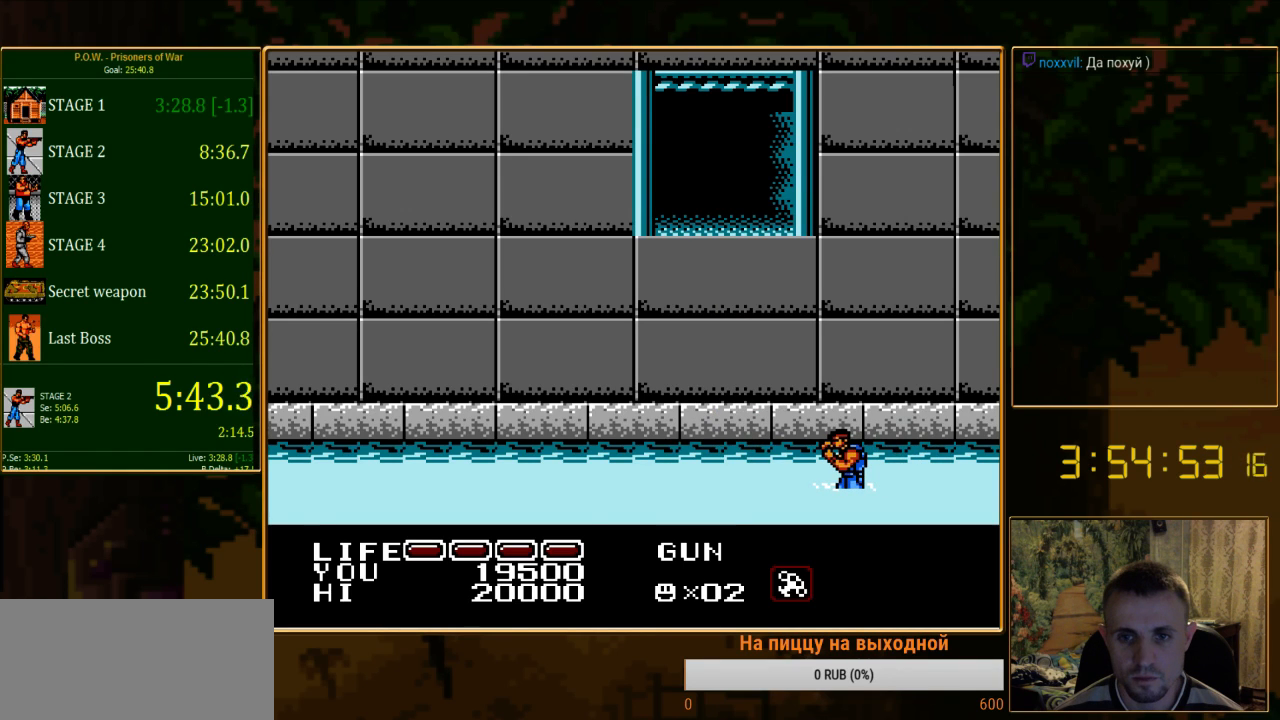
{"buttons": [], "events": []}
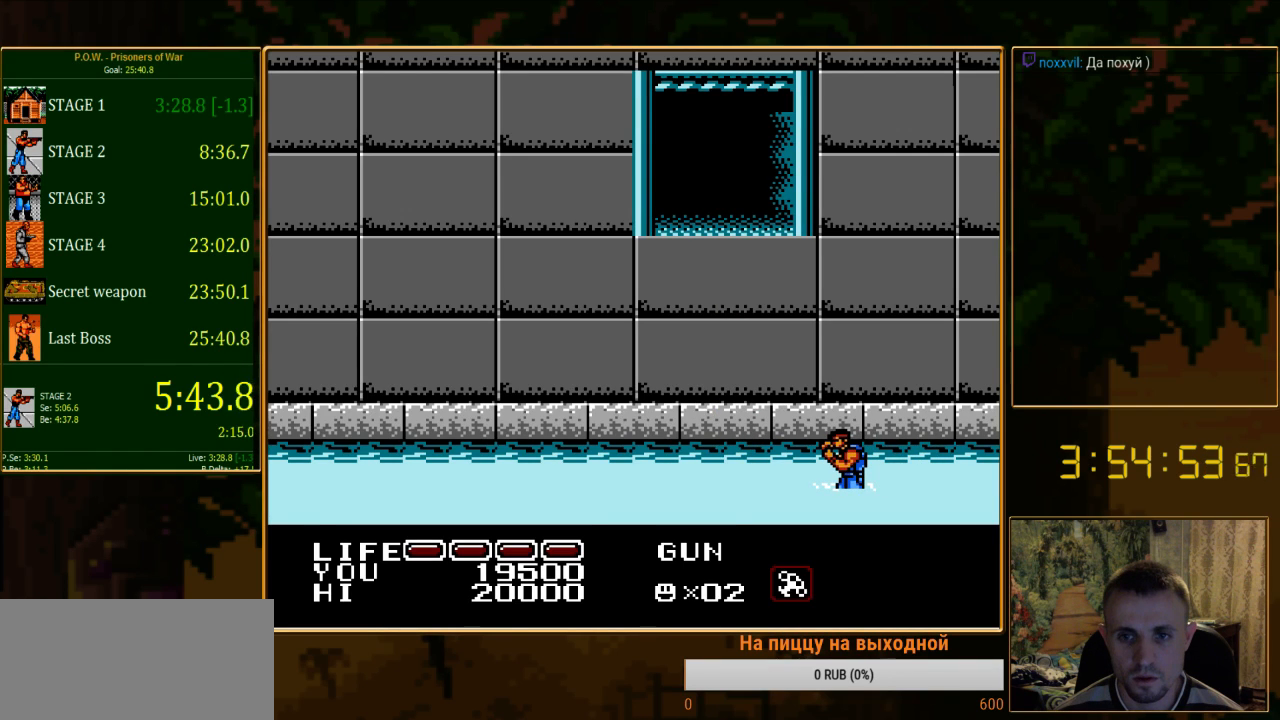
{"buttons": ["B", "DPAD_RIGHT"], "events": [[489, "B", "down"], [489, "DPAD_RIGHT", "down"]]}
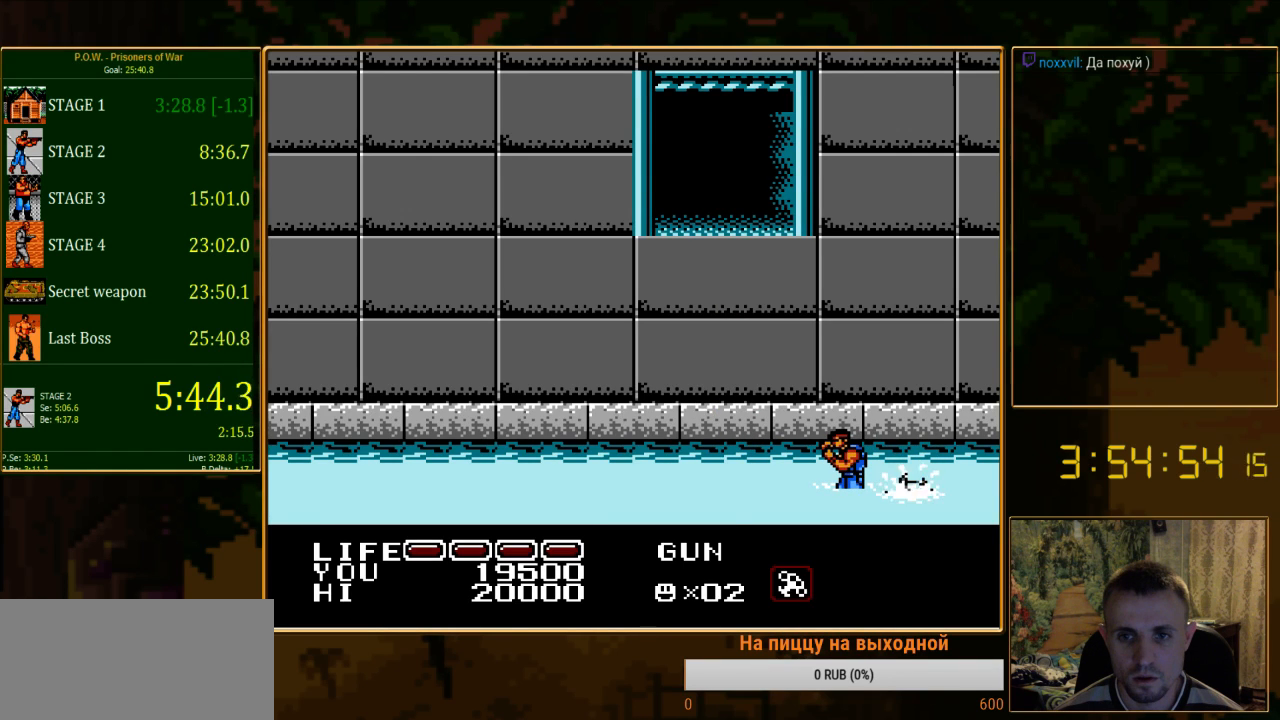
{"buttons": [], "events": [[267, "DPAD_RIGHT", "up"], [333, "B", "up"]]}
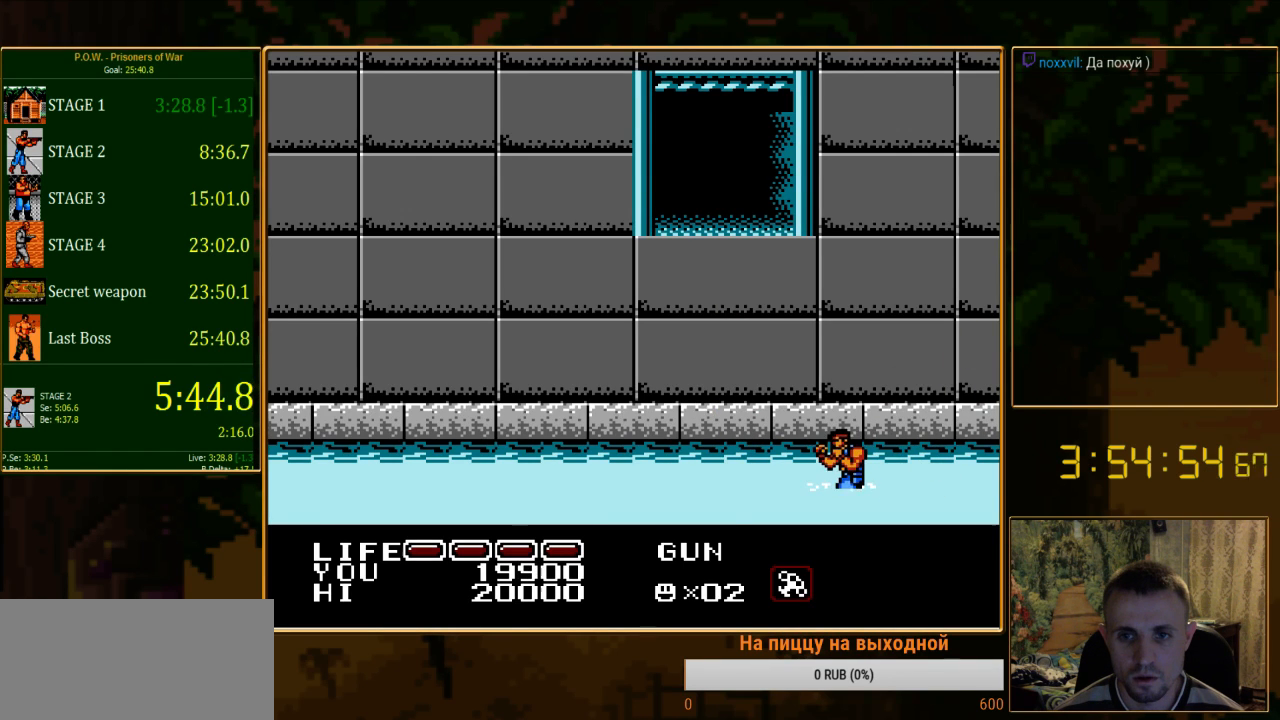
{"buttons": [], "events": []}
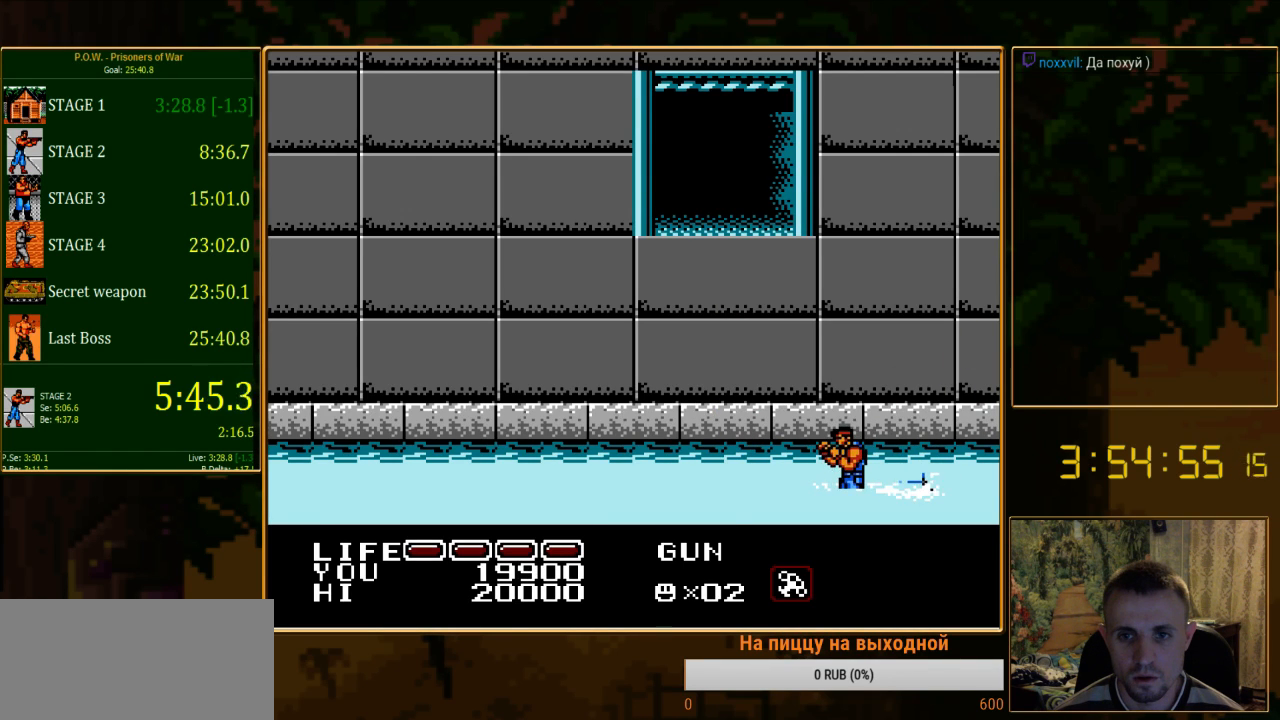
{"buttons": [], "events": [[156, "DPAD_RIGHT", "down"], [200, "B", "down"], [422, "B", "up"], [422, "DPAD_RIGHT", "up"]]}
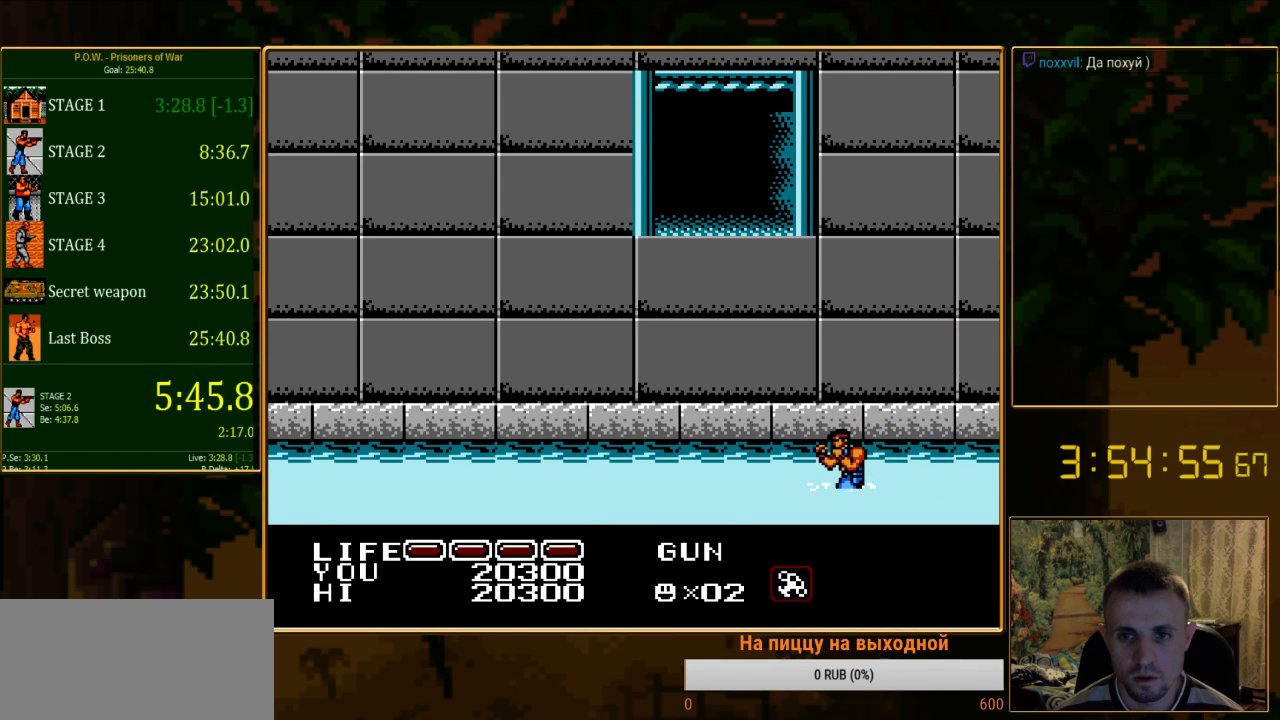
{"buttons": [], "events": []}
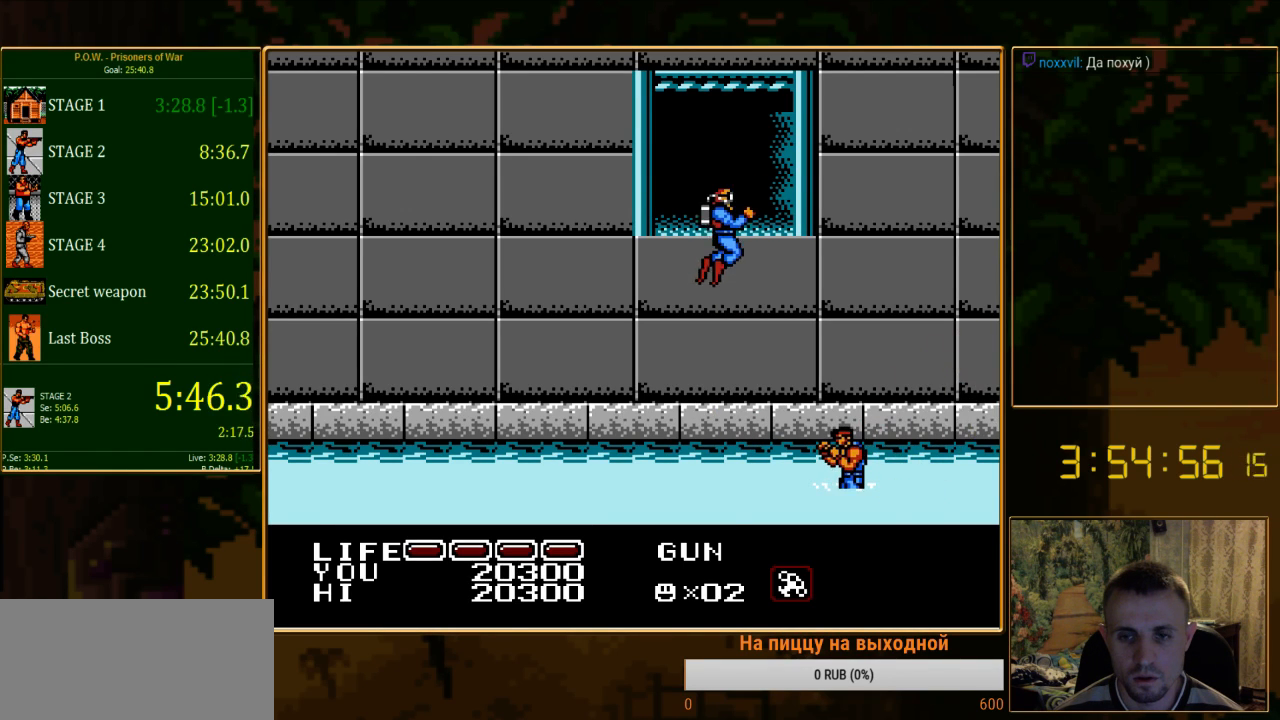
{"buttons": [], "events": []}
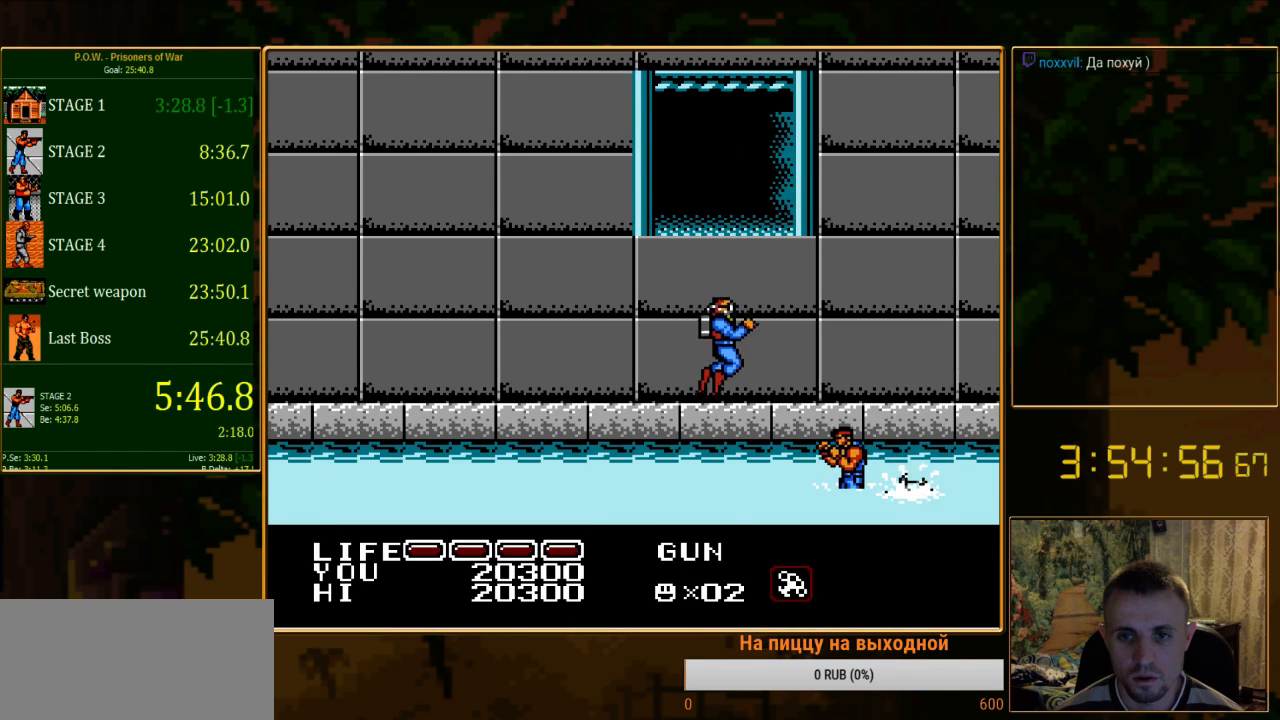
{"buttons": [], "events": [[45, "B", "down"], [45, "DPAD_RIGHT", "down"], [245, "DPAD_RIGHT", "up"], [267, "B", "up"]]}
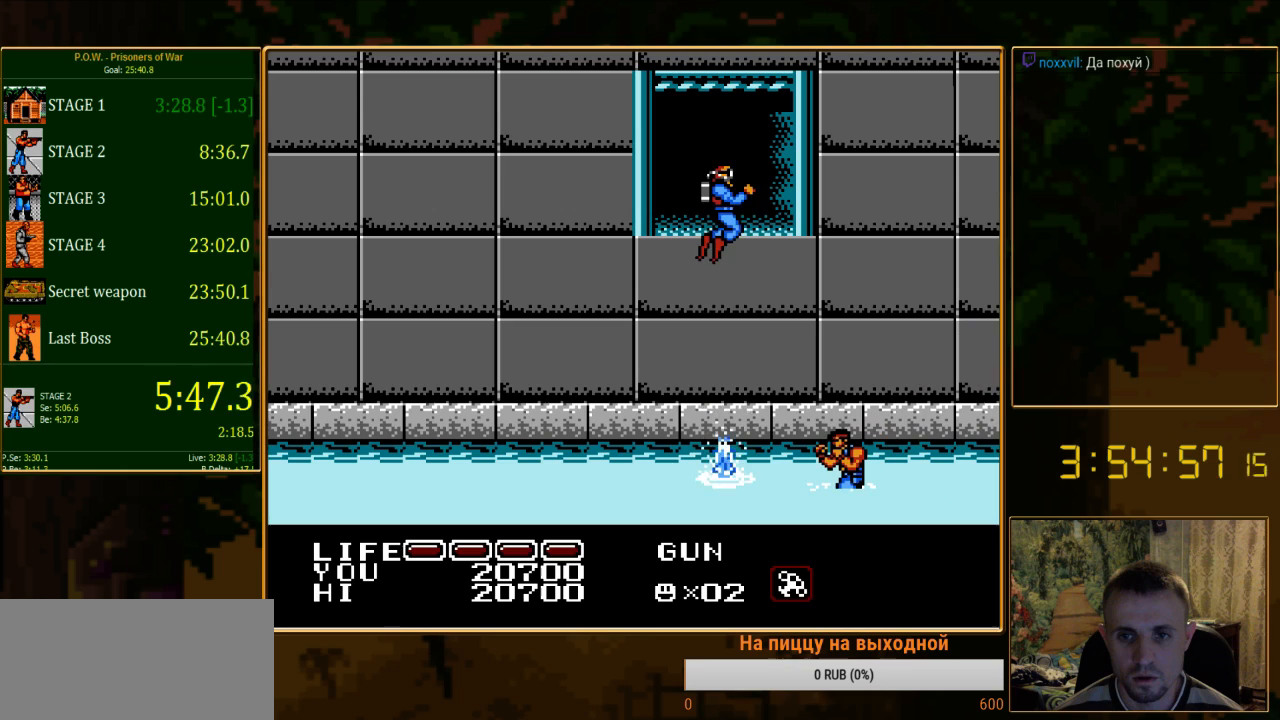
{"buttons": [], "events": []}
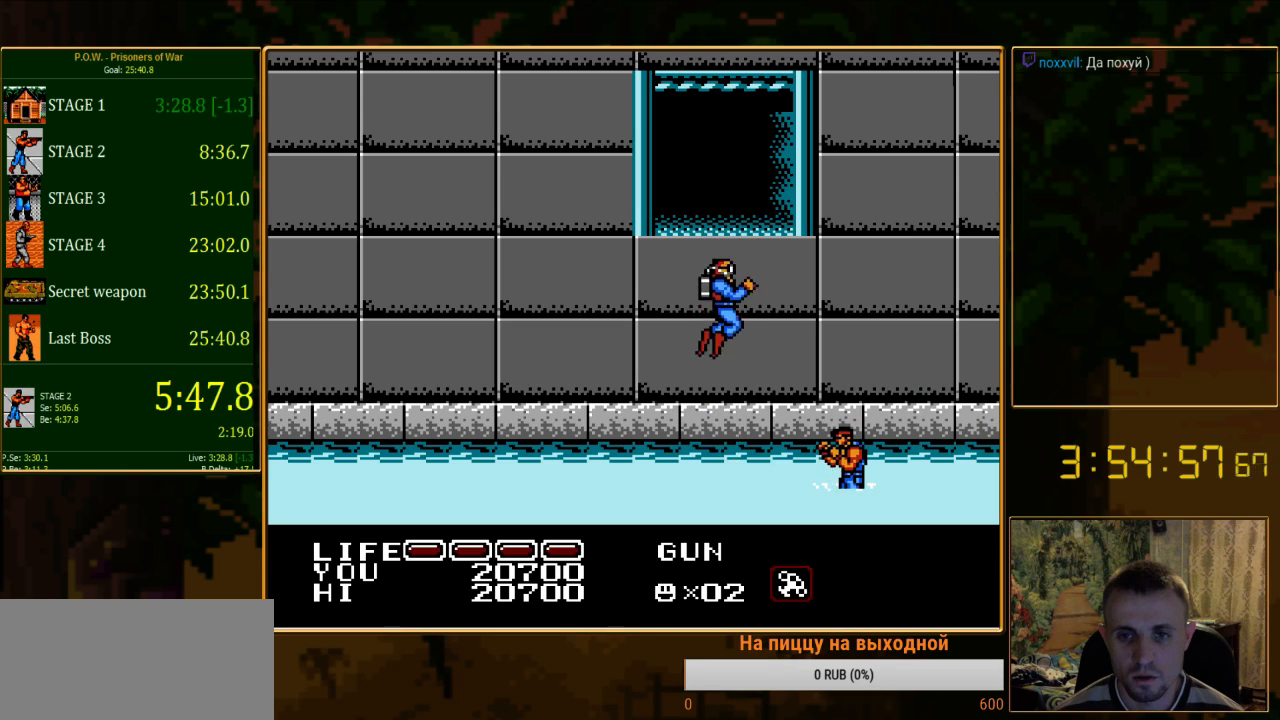
{"buttons": [], "events": []}
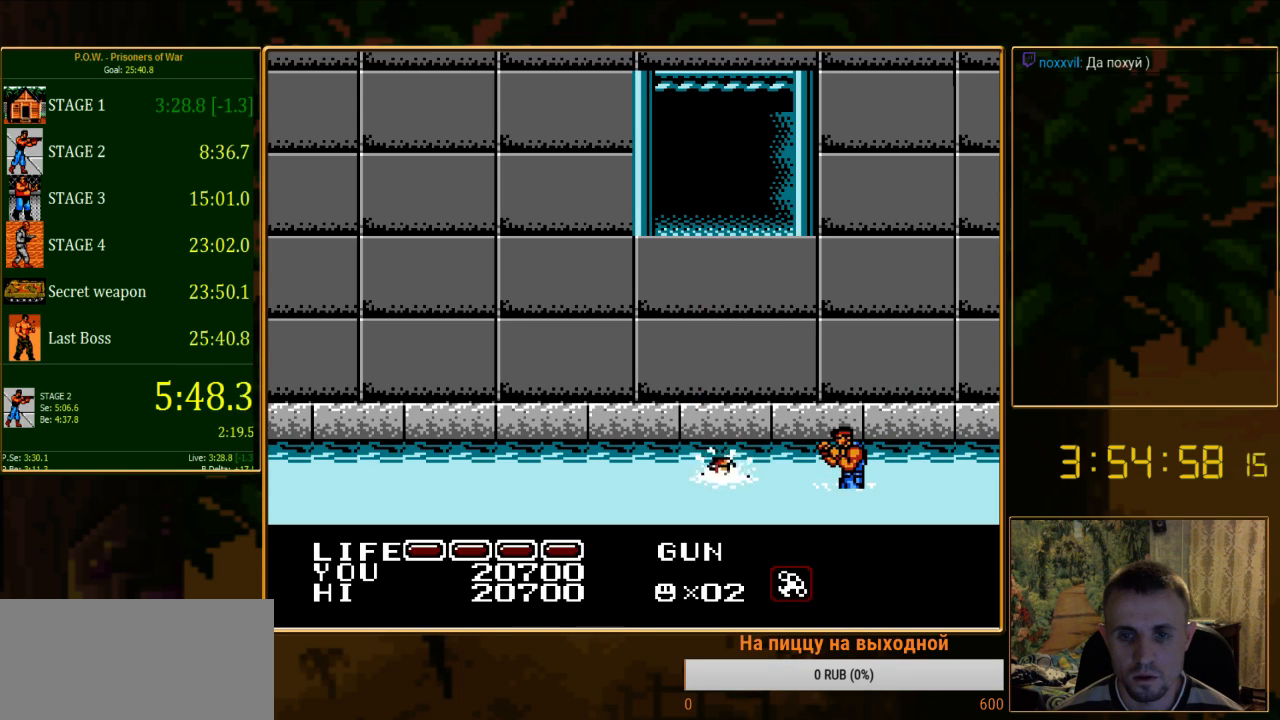
{"buttons": [], "events": []}
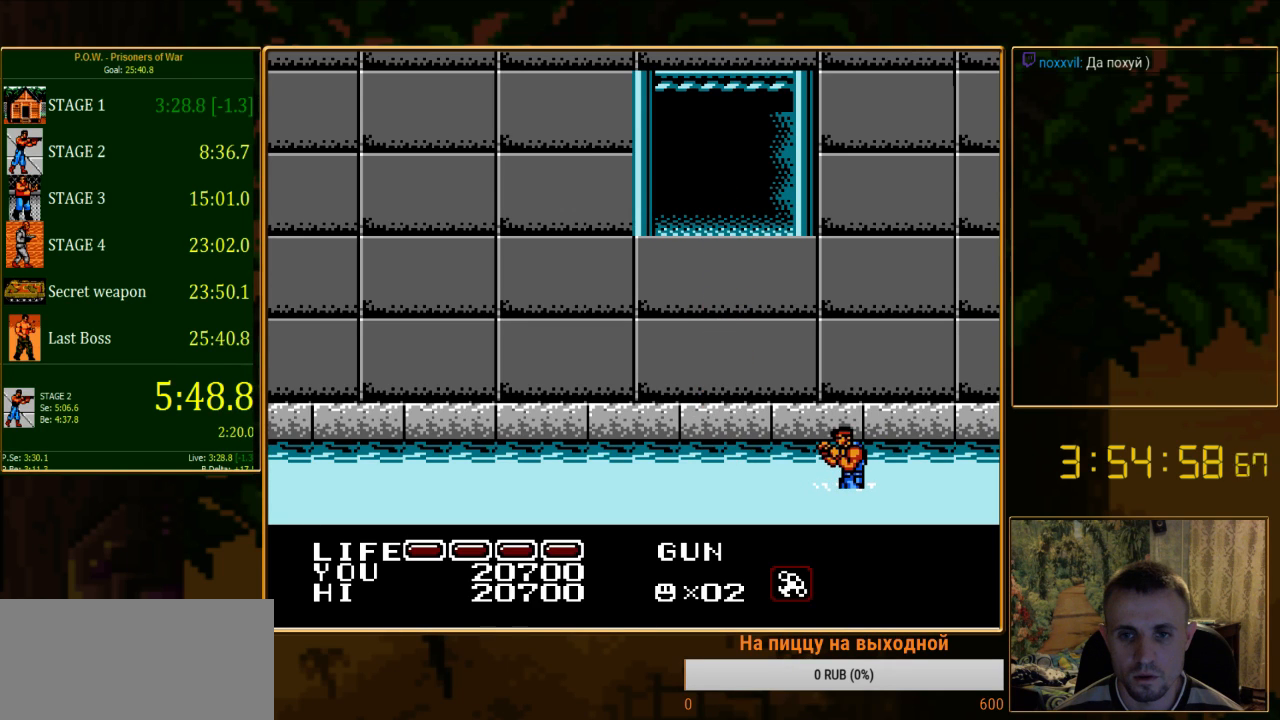
{"buttons": [], "events": []}
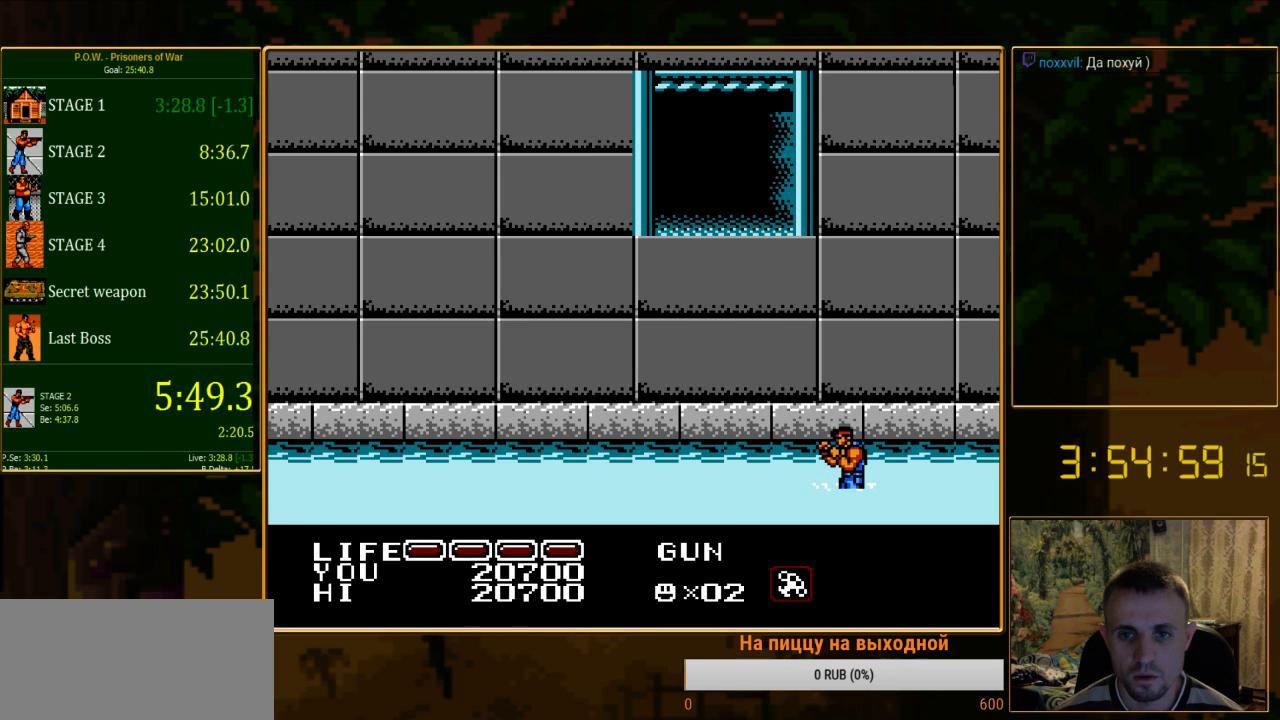
{"buttons": [], "events": []}
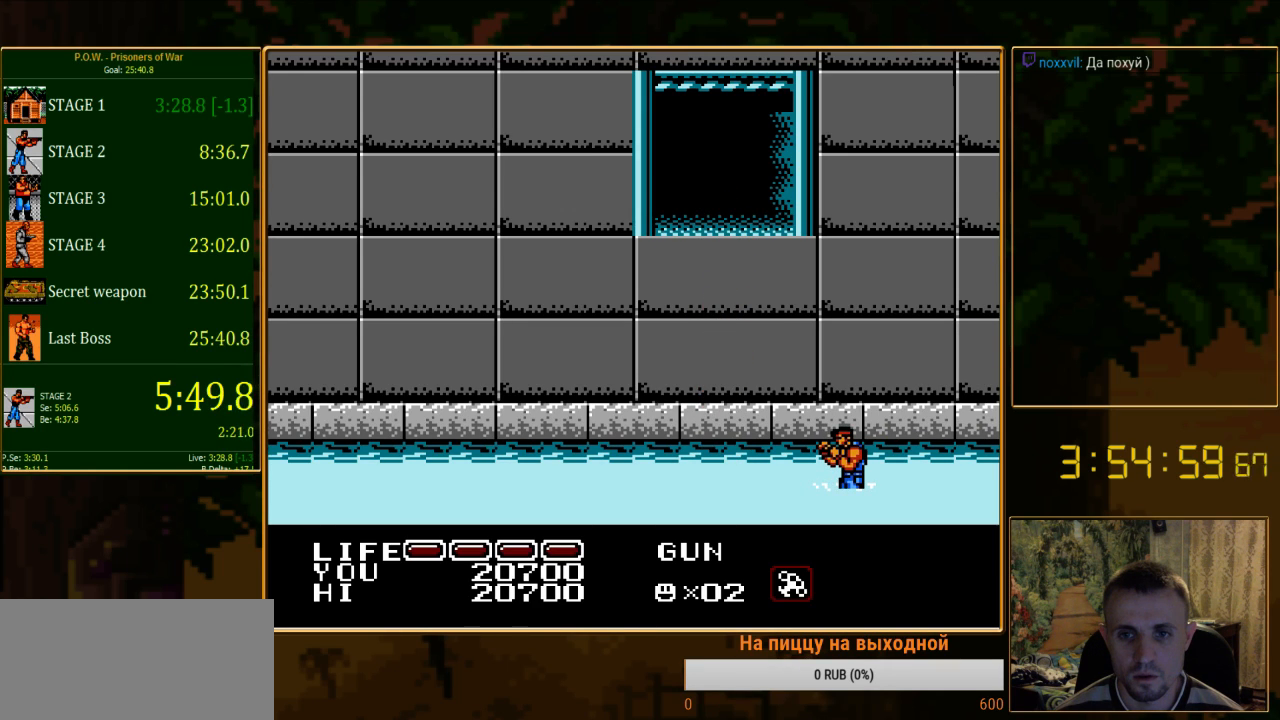
{"buttons": [], "events": []}
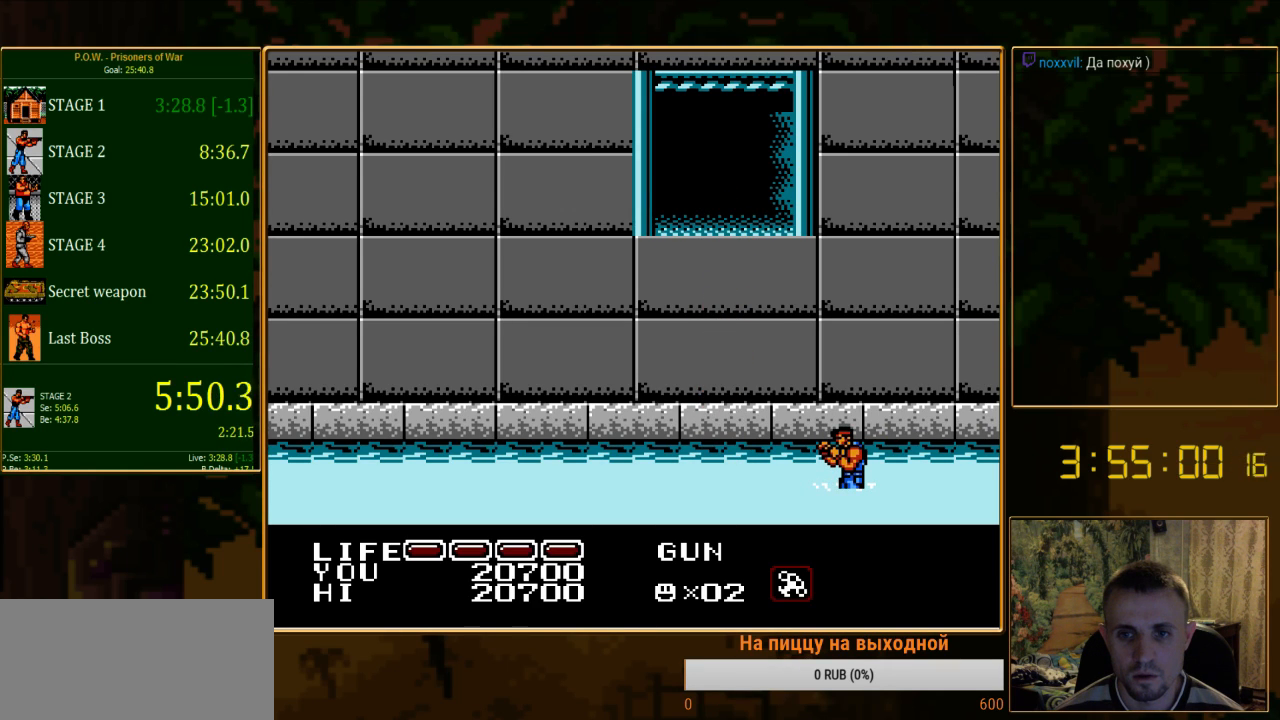
{"buttons": [], "events": []}
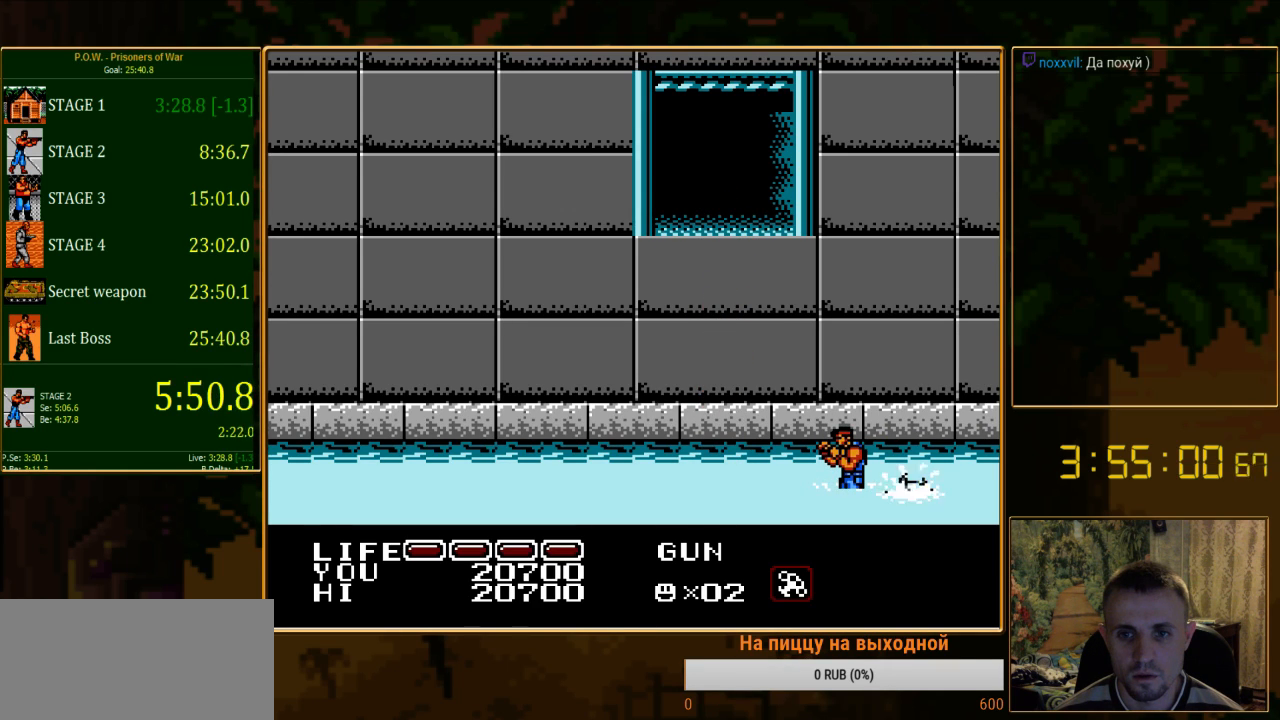
{"buttons": [], "events": [[22, "B", "down"], [22, "DPAD_RIGHT", "down"], [200, "DPAD_RIGHT", "up"], [222, "B", "up"]]}
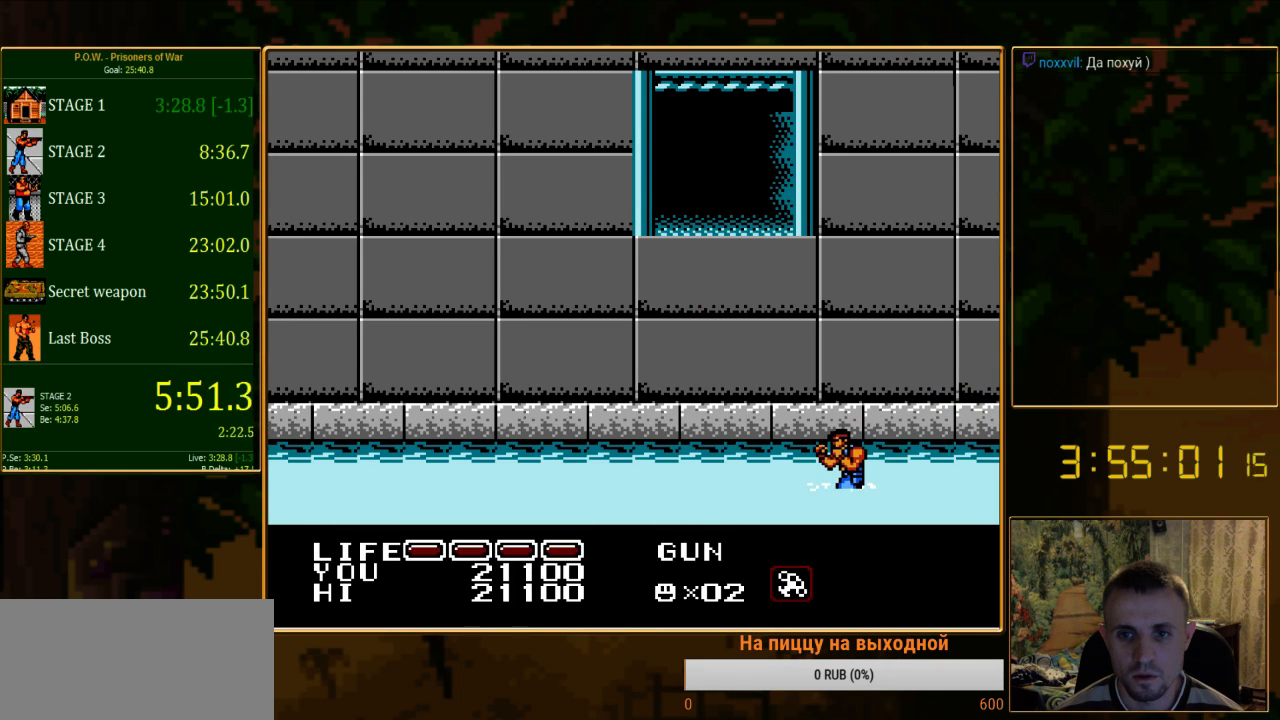
{"buttons": [], "events": []}
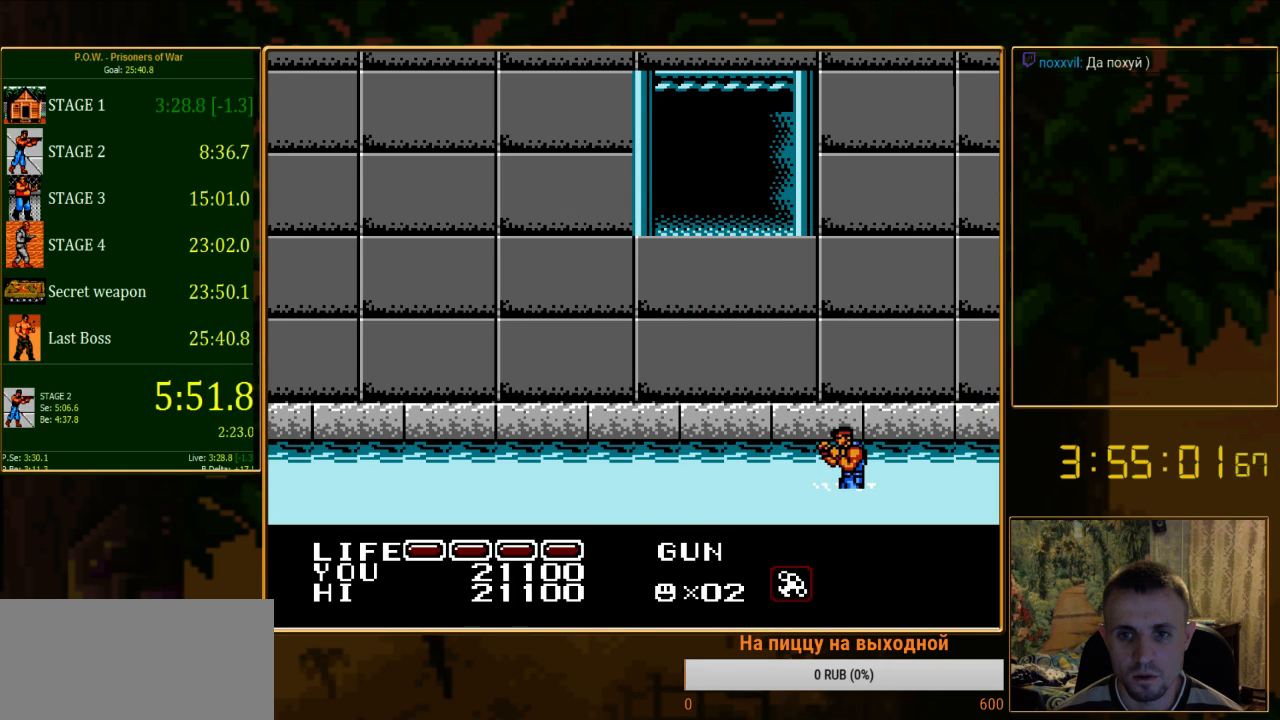
{"buttons": [], "events": []}
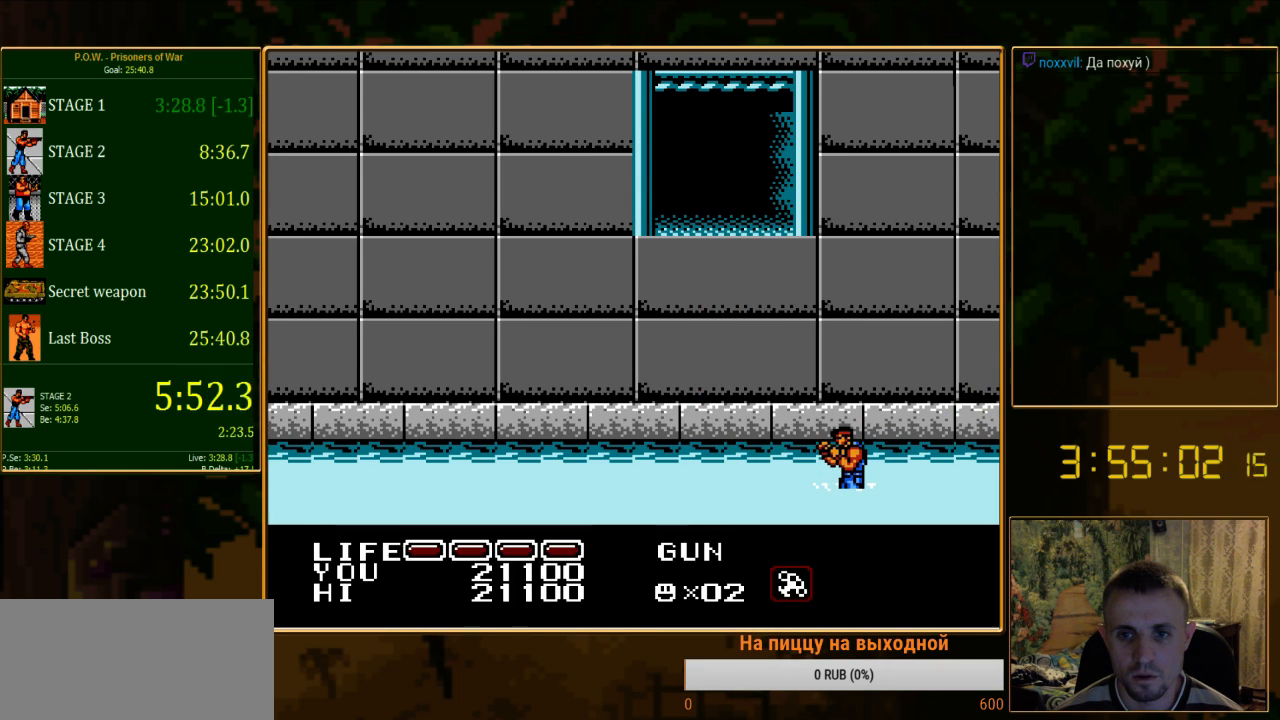
{"buttons": [], "events": []}
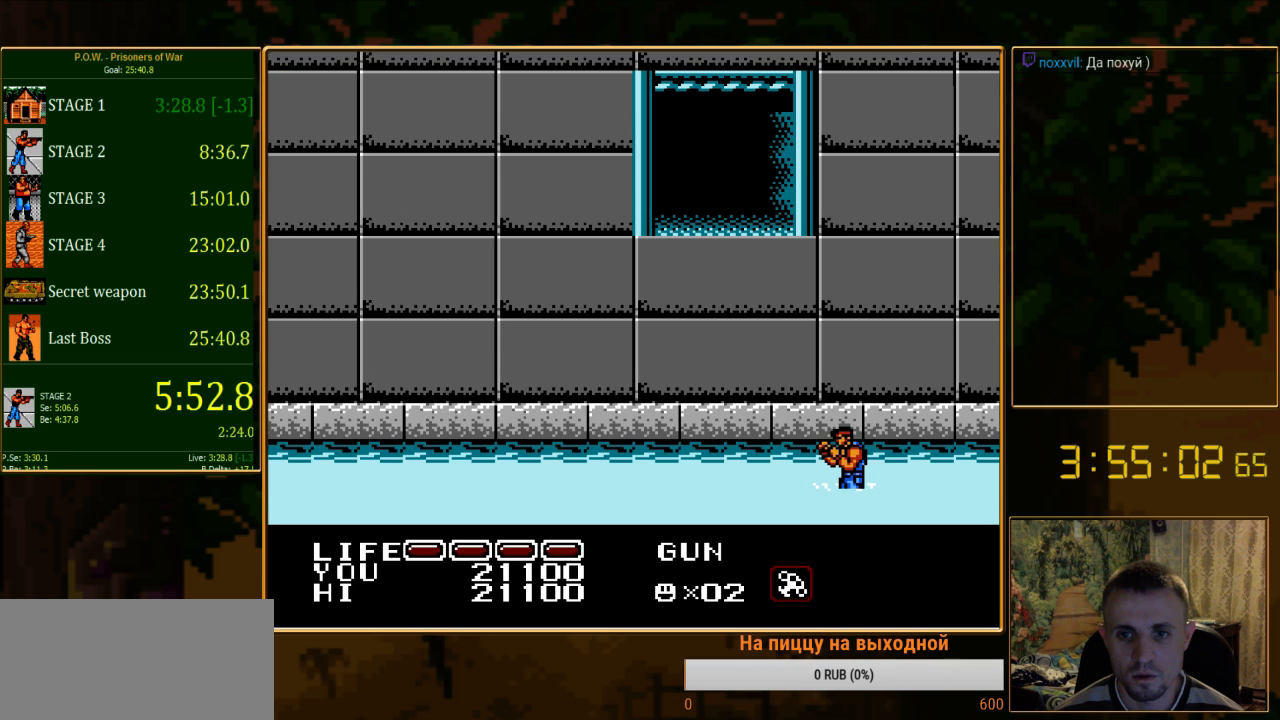
{"buttons": ["B", "DPAD_RIGHT"], "events": [[400, "B", "down"], [400, "DPAD_RIGHT", "down"]]}
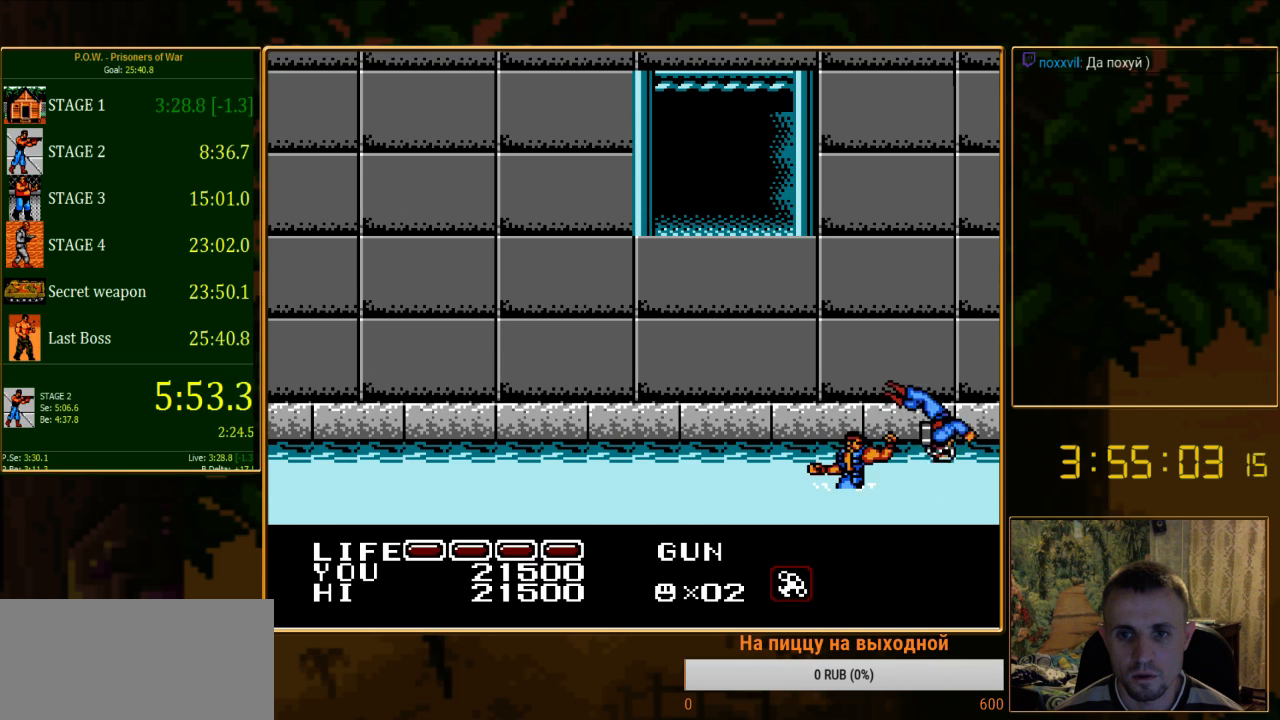
{"buttons": ["DPAD_RIGHT"], "events": [[89, "B", "up"], [89, "DPAD_RIGHT", "up"], [333, "DPAD_RIGHT", "down"]]}
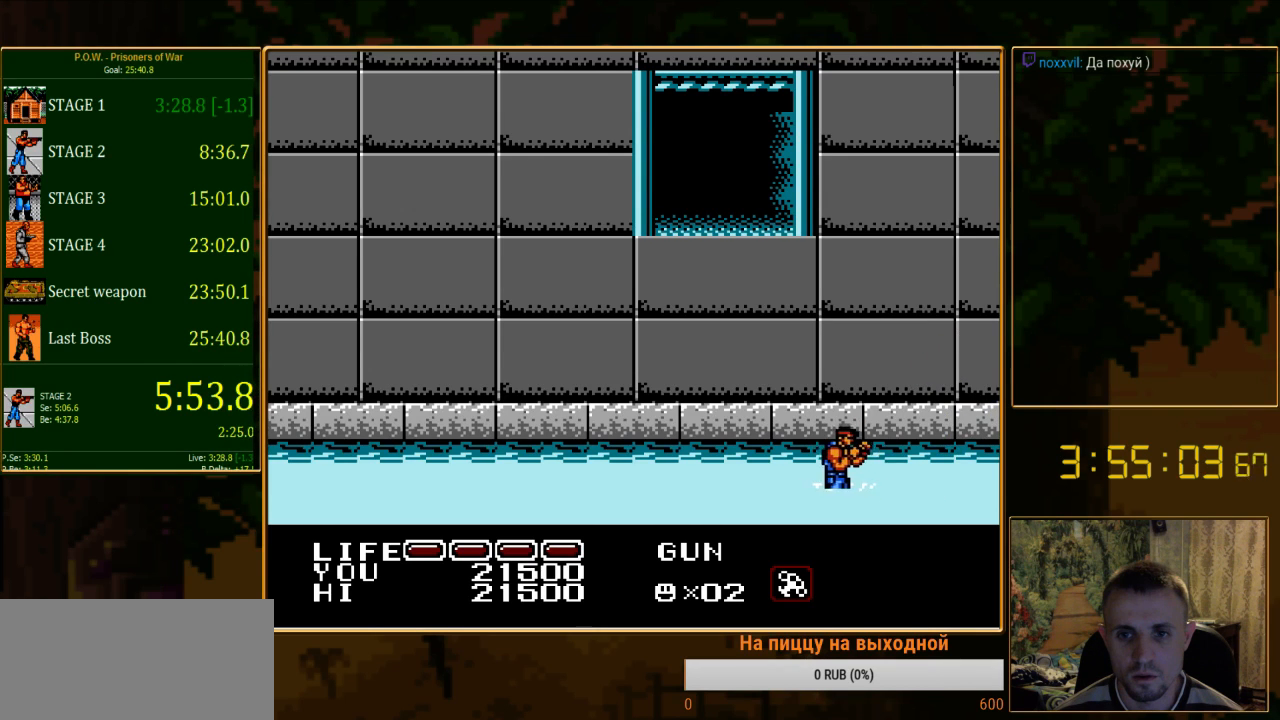
{"buttons": [], "events": [[222, "DPAD_RIGHT", "up"]]}
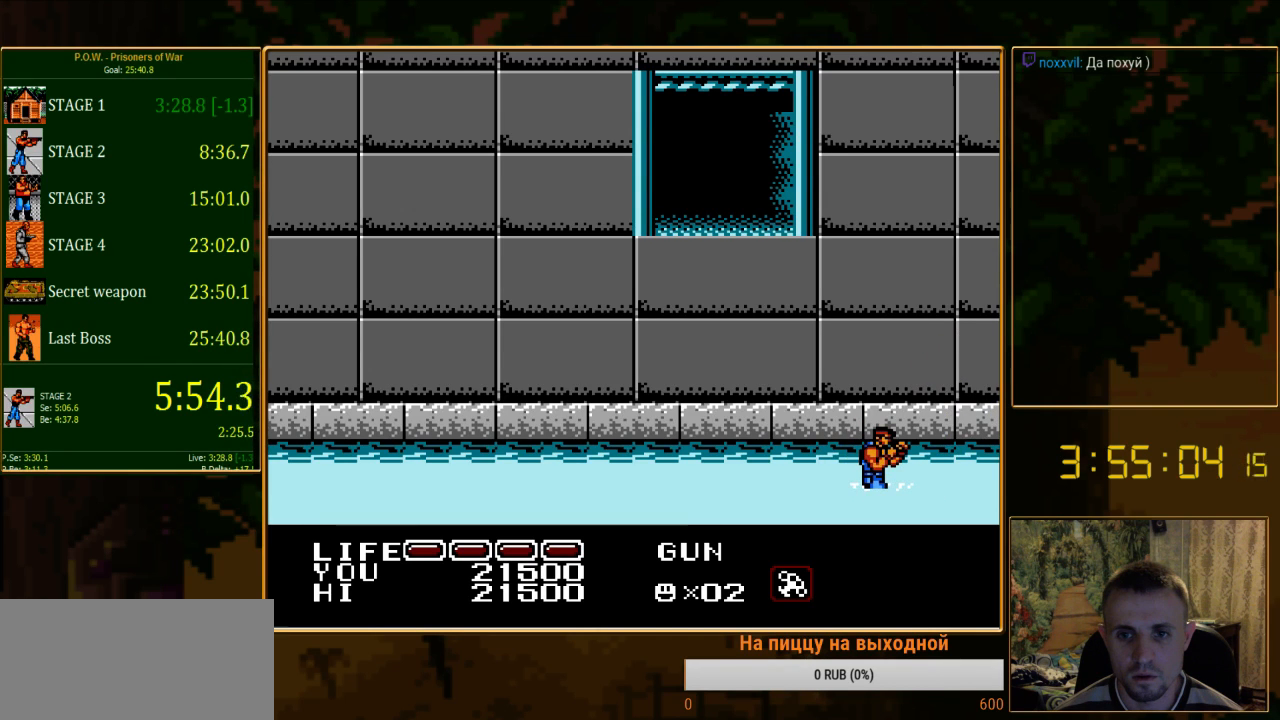
{"buttons": [], "events": []}
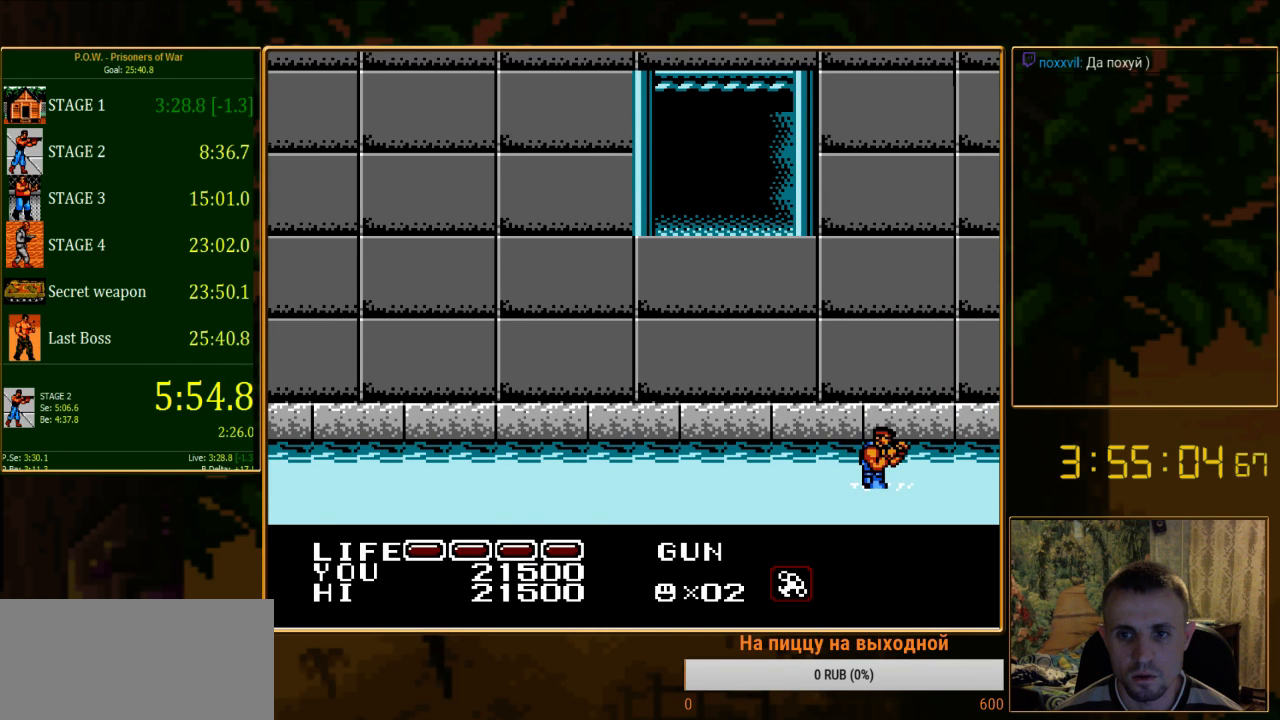
{"buttons": ["DPAD_RIGHT"], "events": [[356, "DPAD_RIGHT", "down"]]}